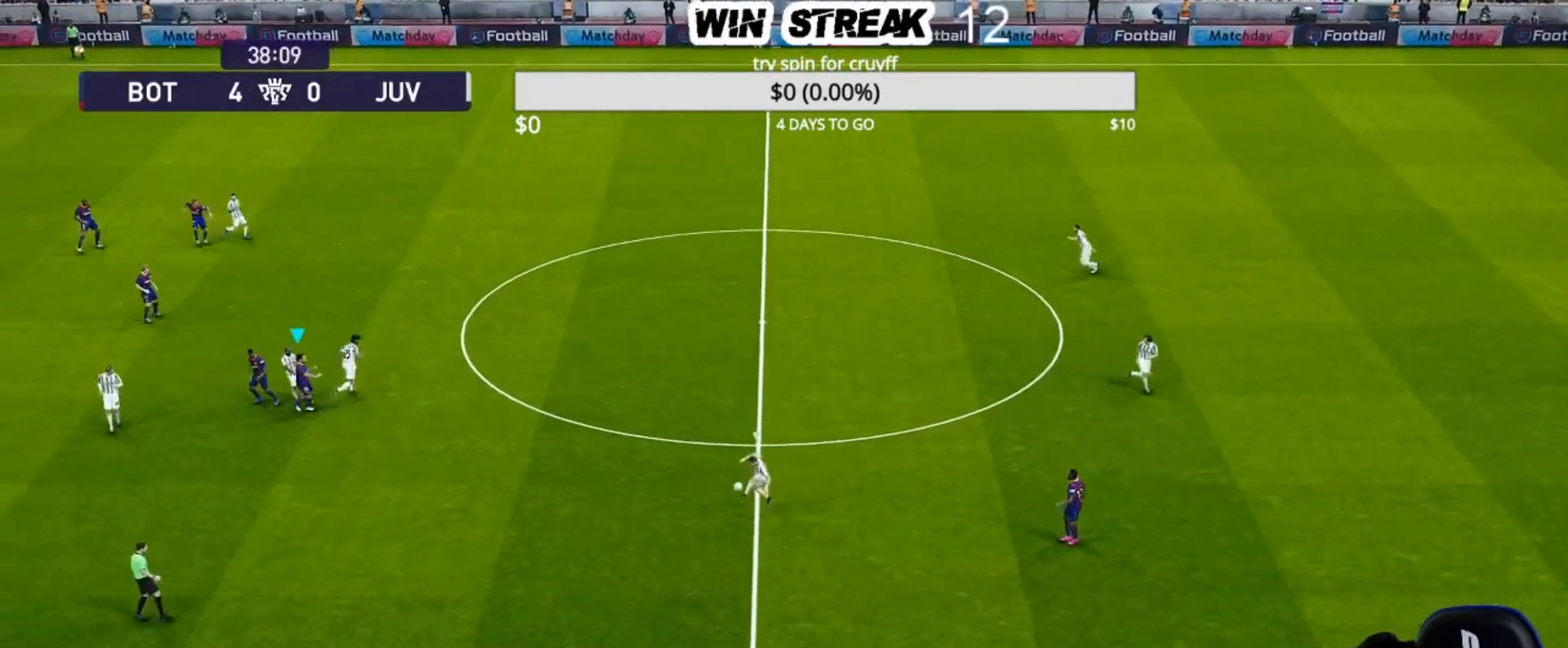
Gameplay with a controller (PlayStation layout); each line is a JSON object with the inputs held at the frame after it. "events" lists button and stick changes between this image and that frame as [ms after this image, input, new state], when the widget could be followed in between.
{"buttons": ["CROSS", "SQUARE", "R1"], "left_stick": "down-right", "right_stick": "center", "events": []}
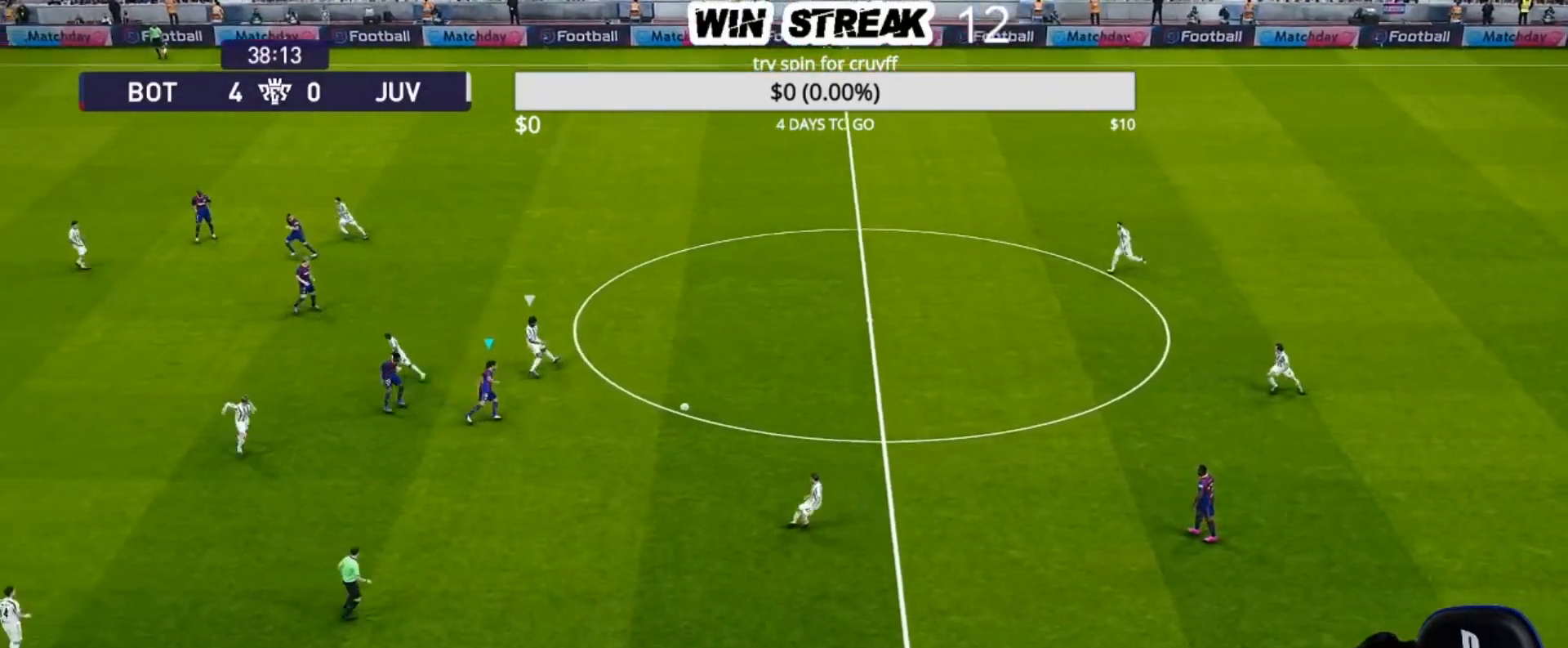
{"buttons": ["CROSS", "SQUARE", "R1"], "left_stick": "up-right", "right_stick": "center", "events": [[17, "left_stick", "right"], [200, "left_stick", "up-right"]]}
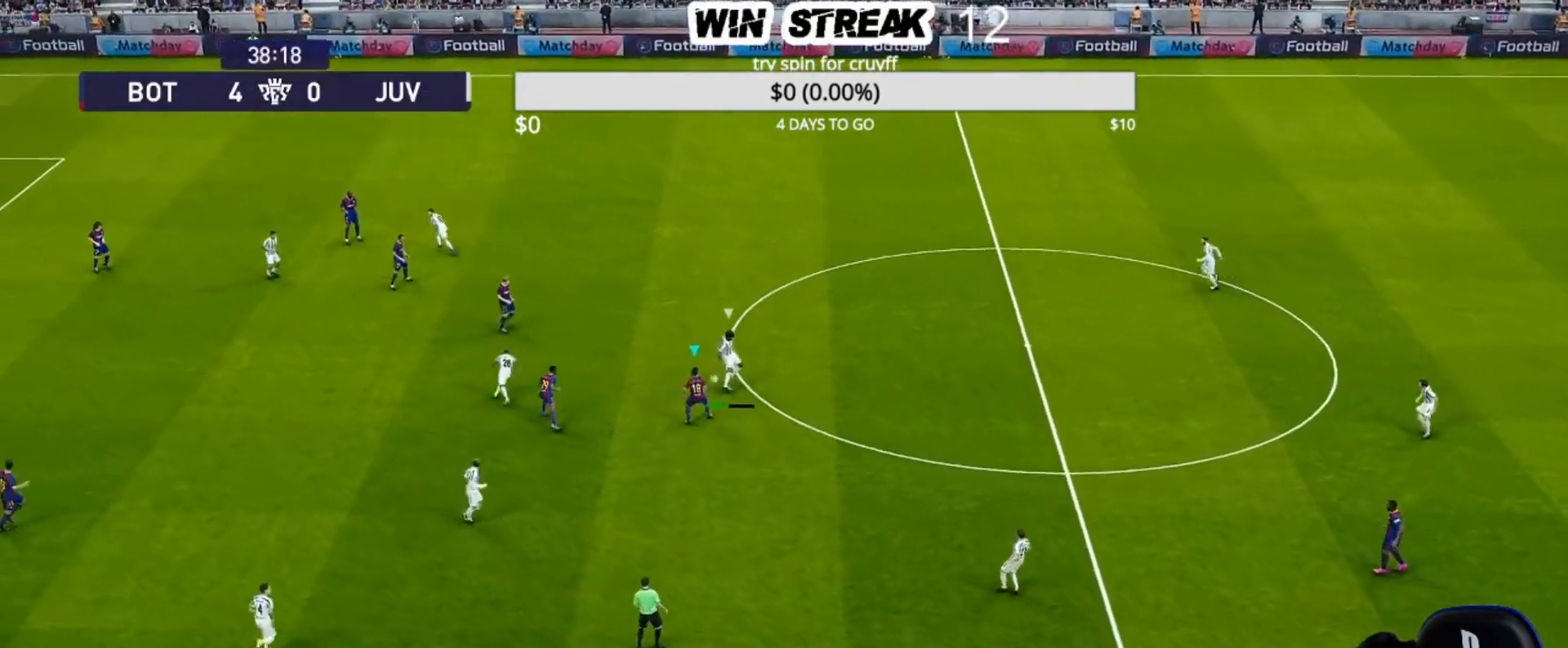
{"buttons": ["CROSS", "SQUARE", "R1"], "left_stick": "up-right", "right_stick": "center", "events": [[333, "L1", "down"], [500, "L1", "up"]]}
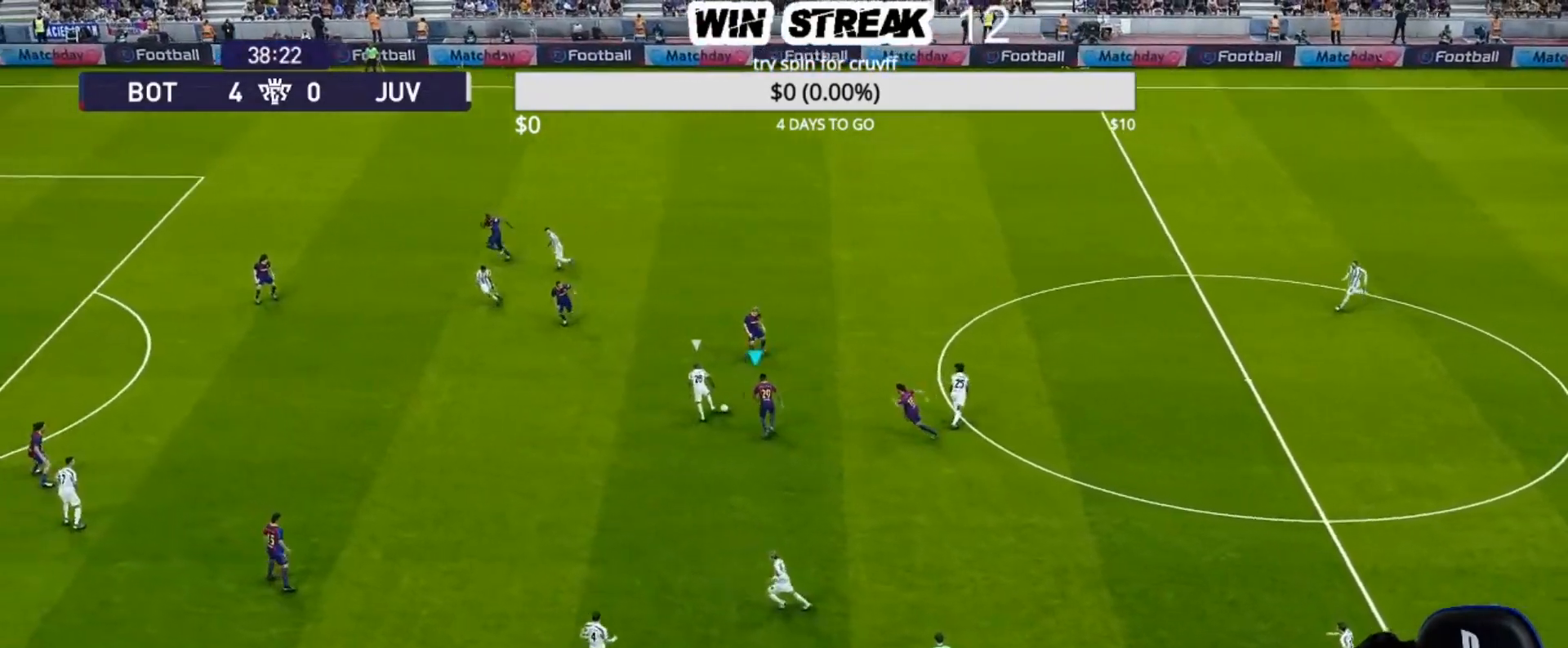
{"buttons": ["CROSS", "SQUARE", "R1"], "left_stick": "center", "right_stick": "center", "events": [[250, "left_stick", "center"]]}
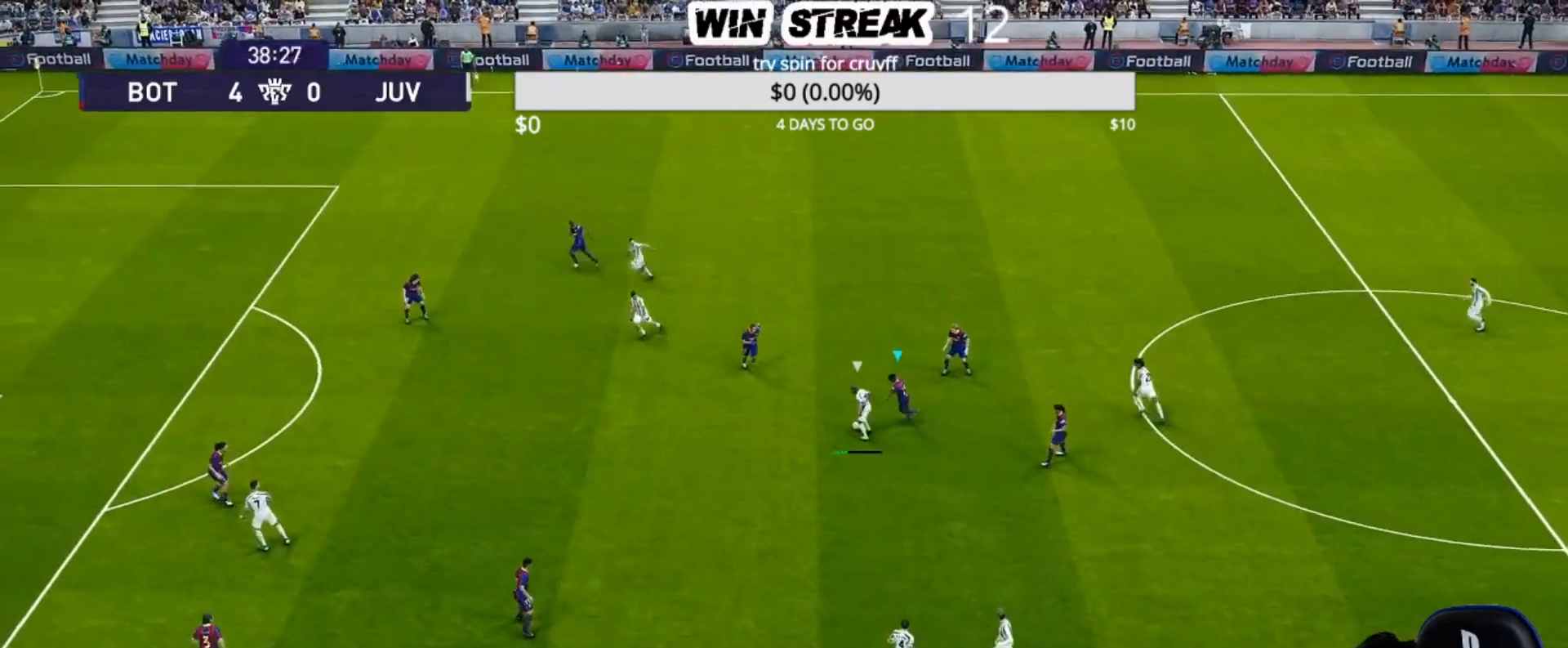
{"buttons": ["CROSS", "SQUARE", "R1"], "left_stick": "center", "right_stick": "center", "events": []}
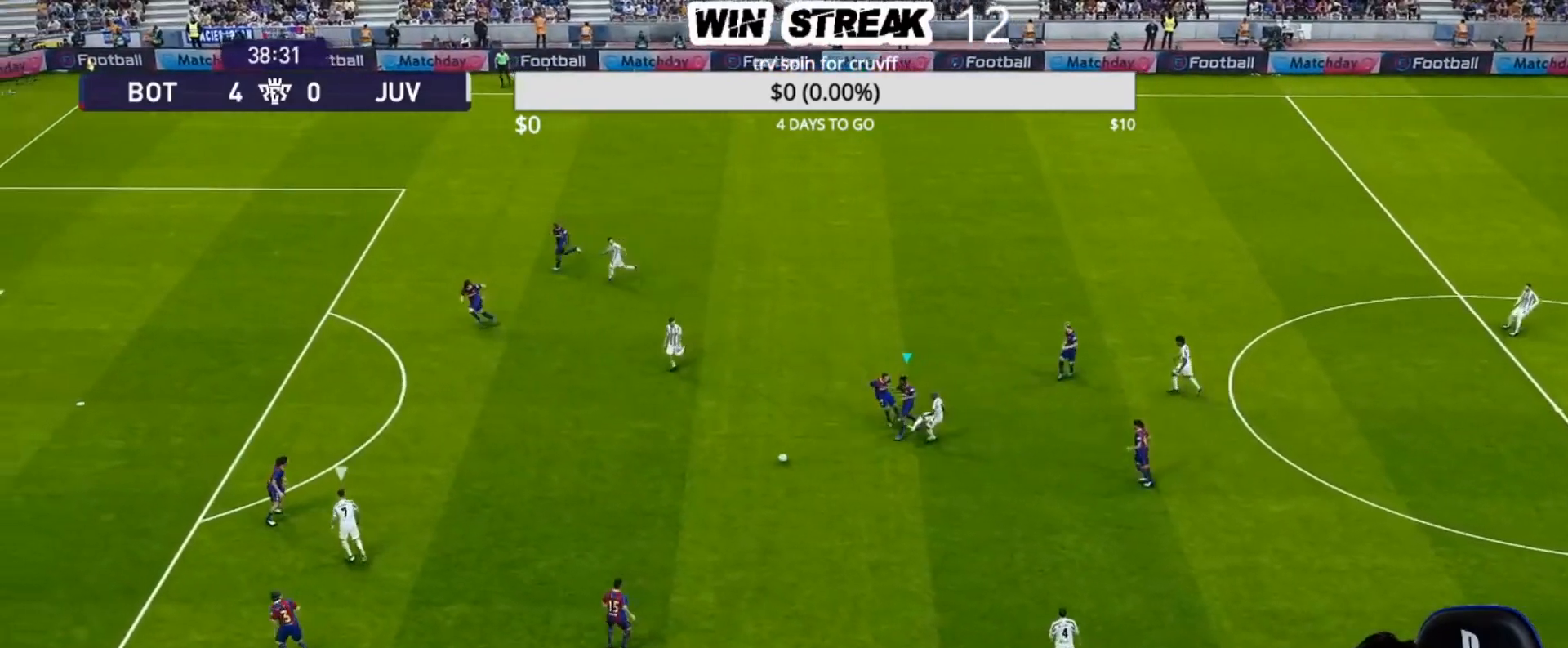
{"buttons": ["SQUARE", "R1"], "left_stick": "up-right", "right_stick": "center", "events": [[83, "left_stick", "right"], [133, "L1", "down"], [283, "left_stick", "up-right"], [317, "L1", "up"], [433, "CROSS", "up"]]}
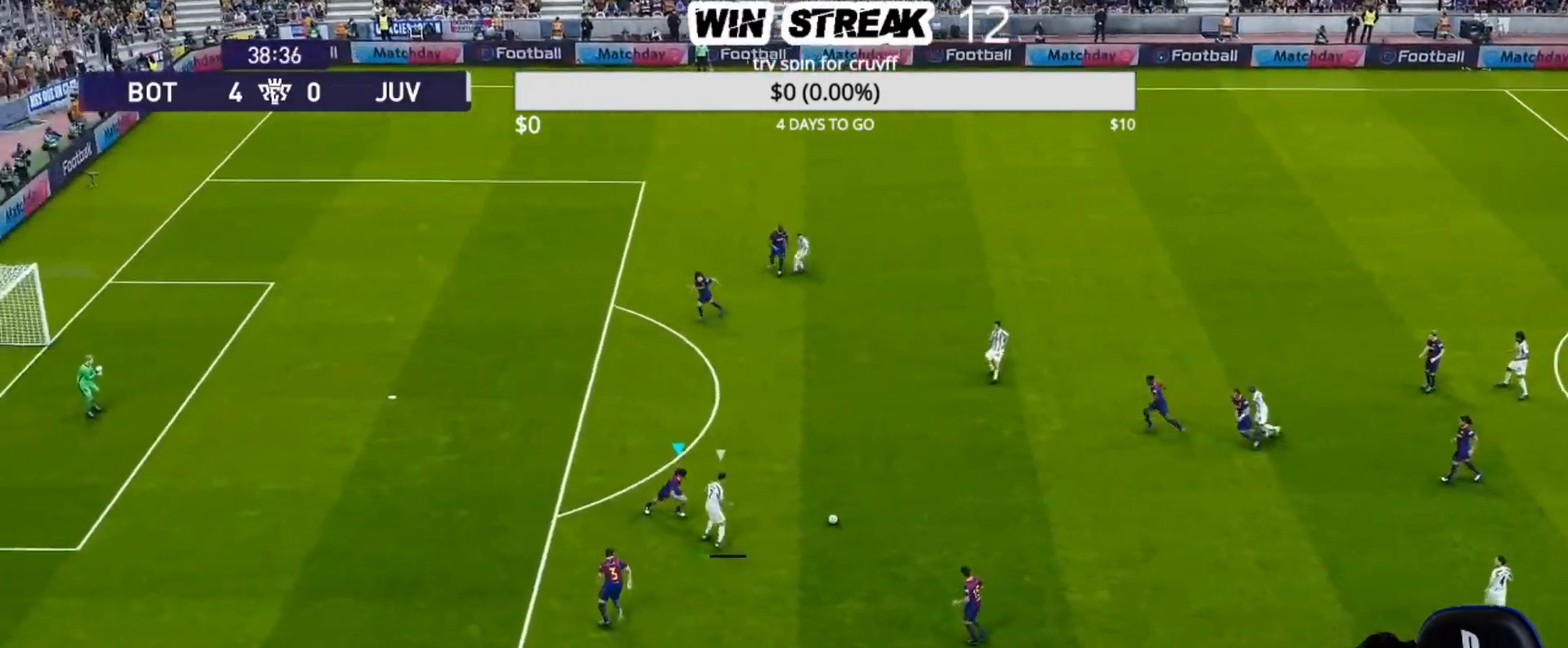
{"buttons": ["CROSS", "SQUARE", "R1"], "left_stick": "center", "right_stick": "center", "events": [[317, "left_stick", "center"], [367, "CROSS", "down"]]}
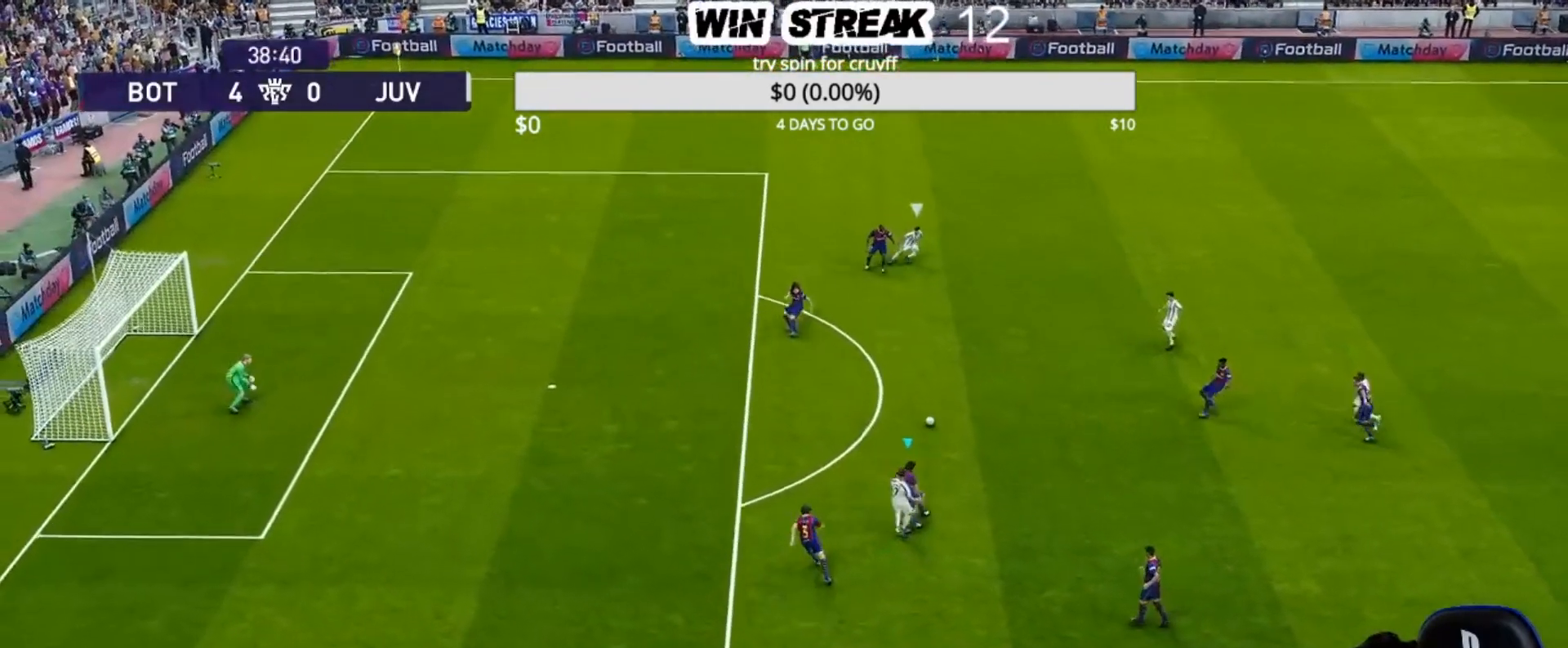
{"buttons": [], "left_stick": "down-right", "right_stick": "center", "events": [[100, "left_stick", "down"], [133, "L1", "down"], [200, "left_stick", "down-right"], [300, "L1", "up"], [417, "SQUARE", "up"], [433, "CROSS", "up"], [467, "R1", "up"]]}
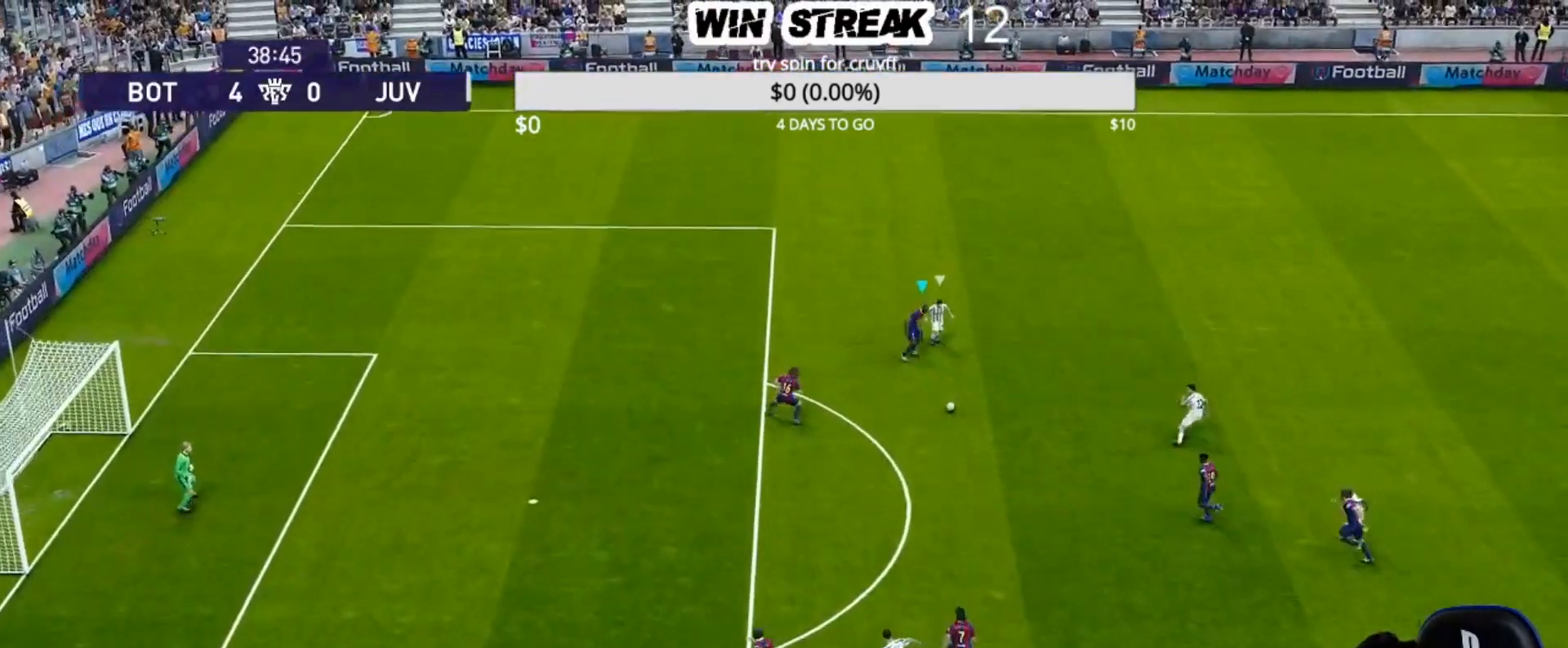
{"buttons": ["R2"], "left_stick": "right", "right_stick": "center", "events": [[167, "left_stick", "right"], [250, "CROSS", "down"], [283, "R2", "down"], [483, "CROSS", "up"]]}
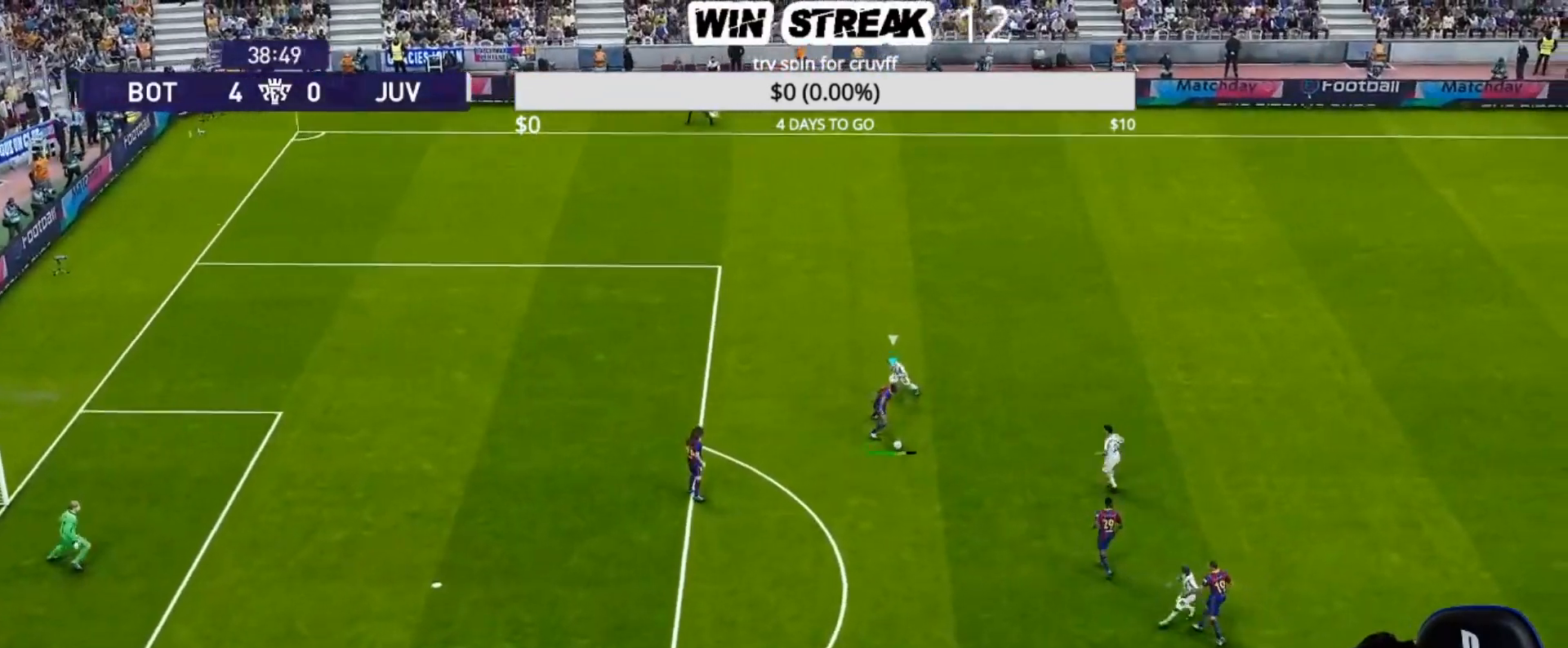
{"buttons": [], "left_stick": "center", "right_stick": "center", "events": [[17, "R2", "up"], [267, "left_stick", "center"]]}
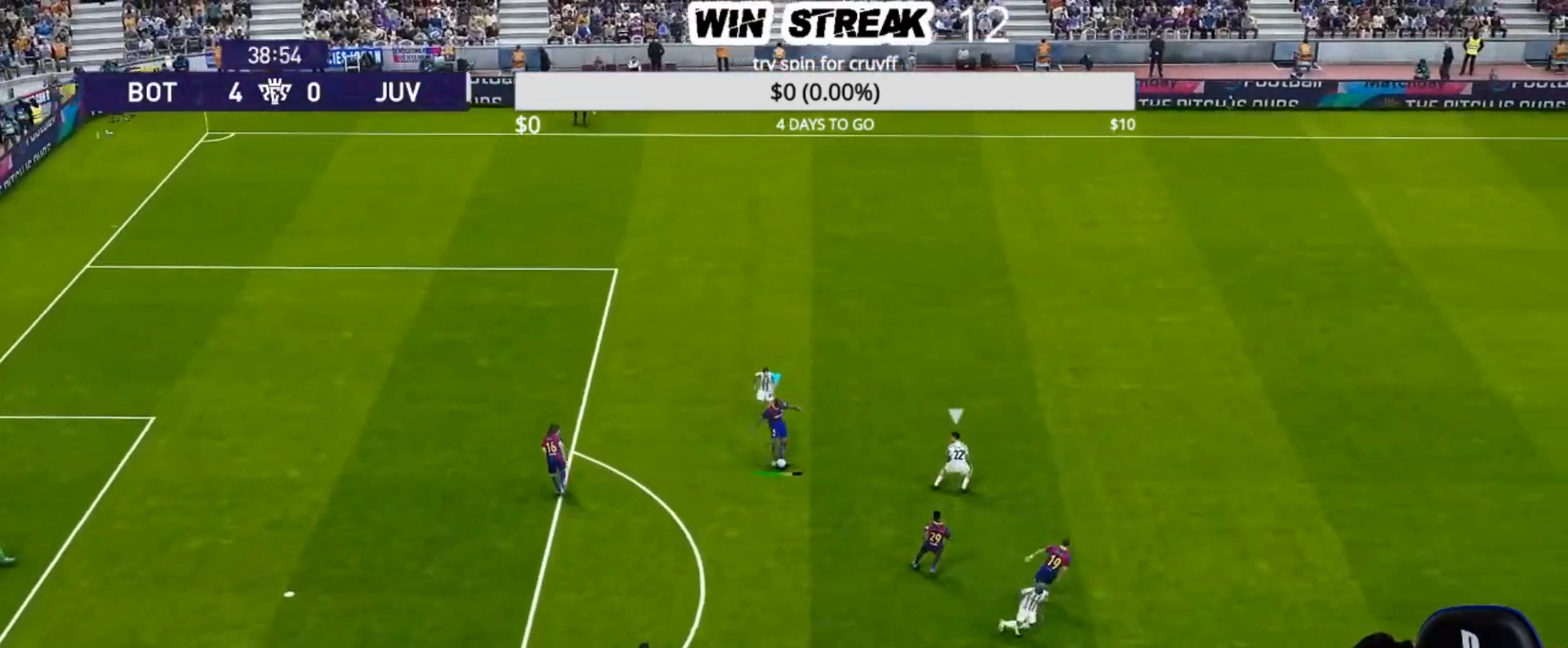
{"buttons": [], "left_stick": "center", "right_stick": "center", "events": []}
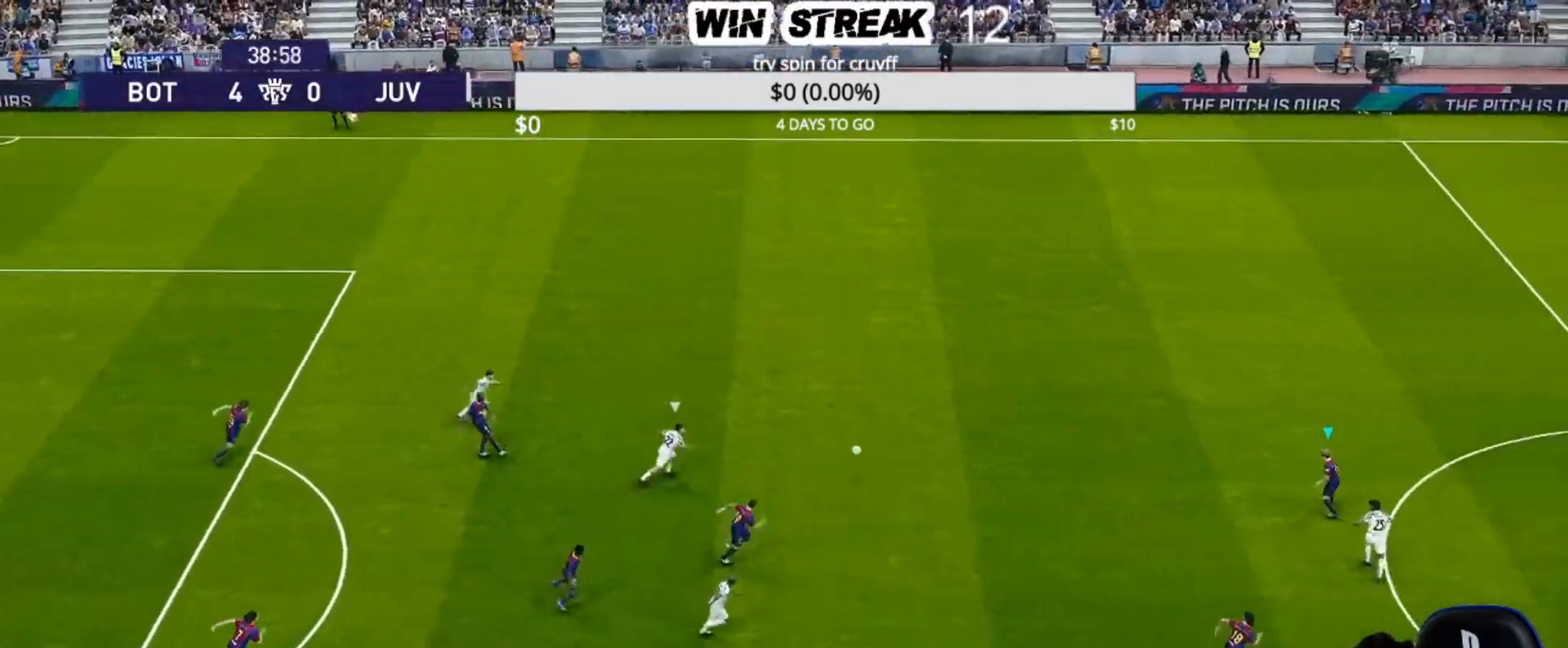
{"buttons": ["R2"], "left_stick": "up-right", "right_stick": "center", "events": [[467, "R2", "down"], [467, "left_stick", "up-right"]]}
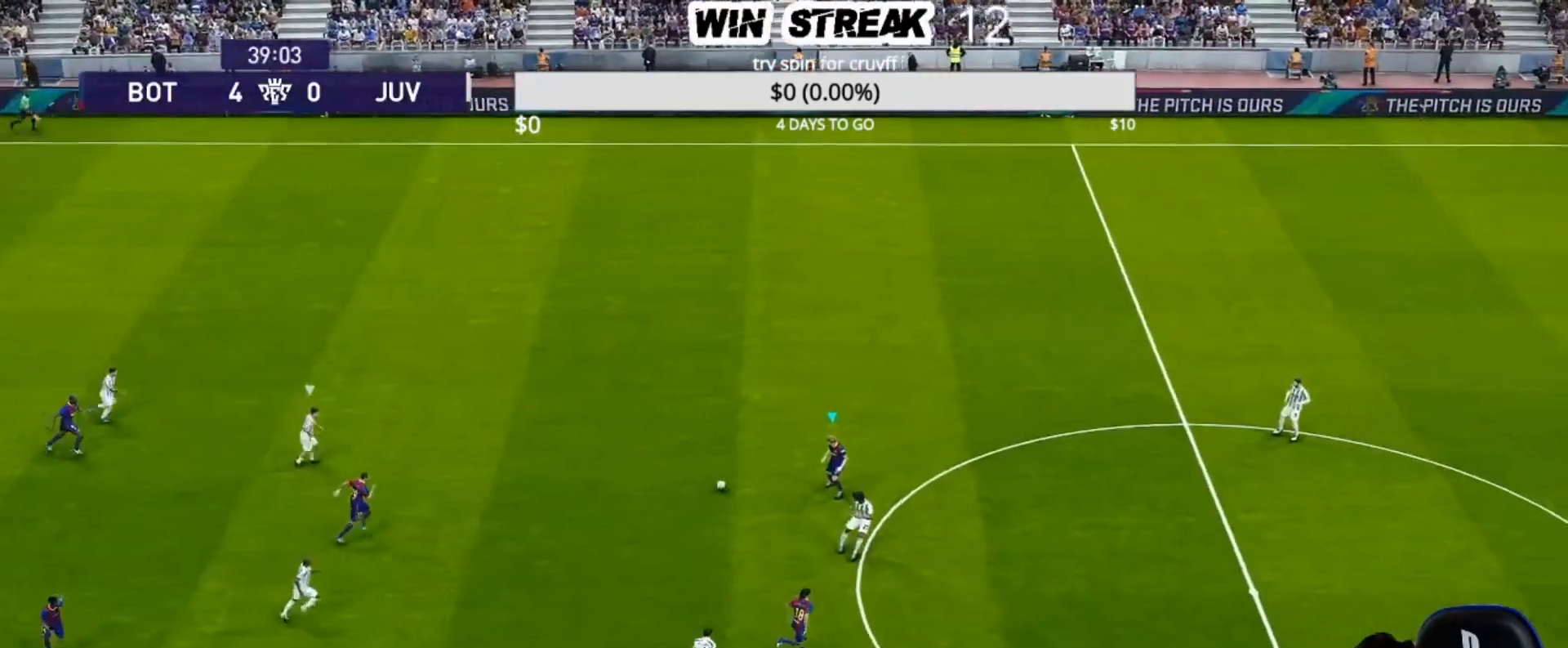
{"buttons": [], "left_stick": "up-right", "right_stick": "center", "events": [[300, "R2", "up"]]}
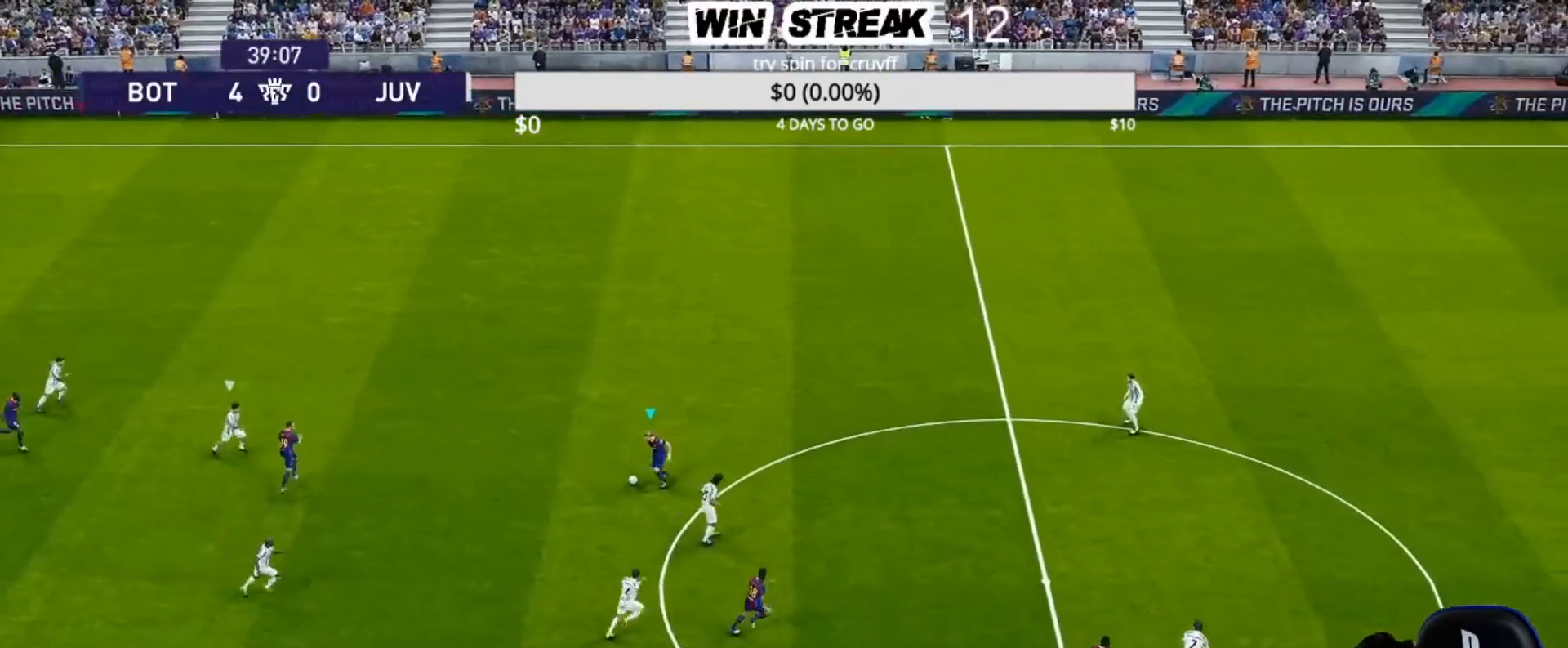
{"buttons": [], "left_stick": "right", "right_stick": "center", "events": [[250, "R2", "down"], [283, "TRIANGLE", "down"], [400, "TRIANGLE", "up"], [400, "left_stick", "right"], [433, "R2", "up"]]}
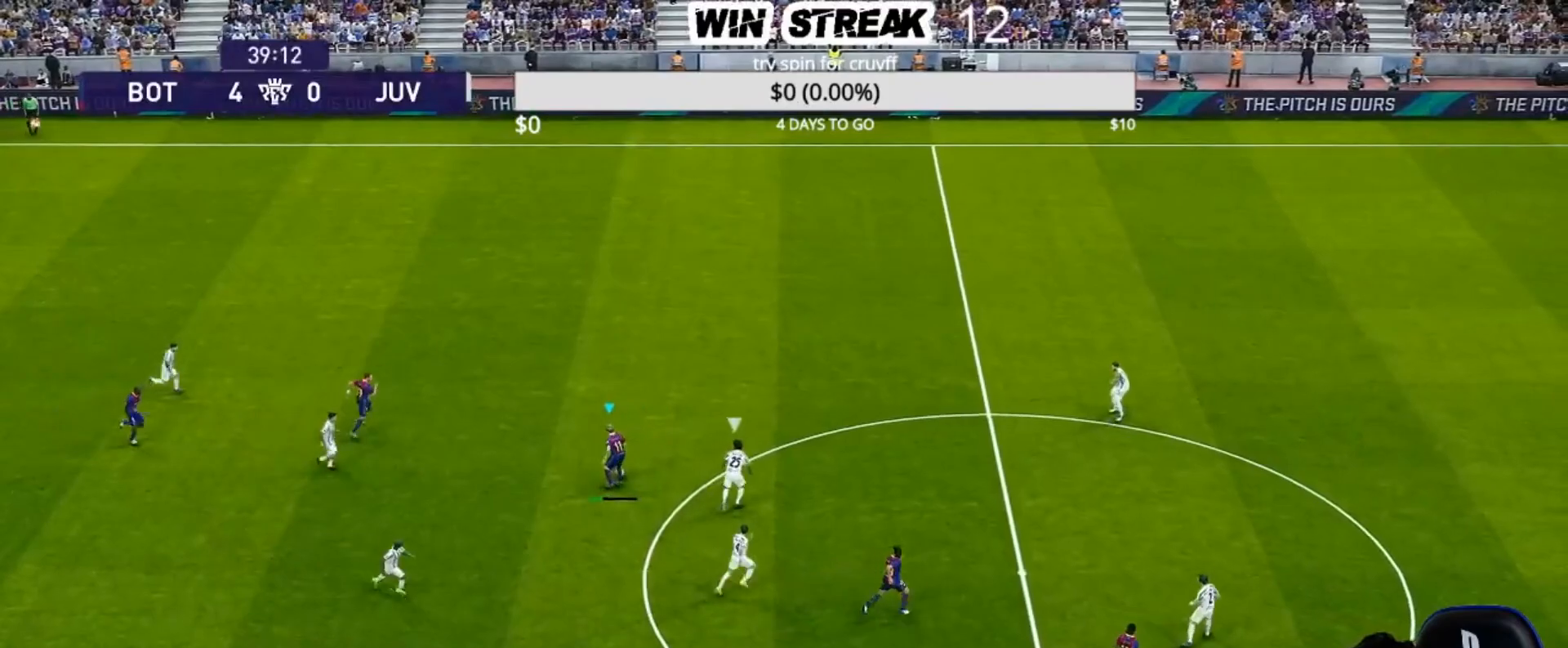
{"buttons": ["R1"], "left_stick": "center", "right_stick": "center", "events": [[33, "left_stick", "center"], [417, "R1", "down"]]}
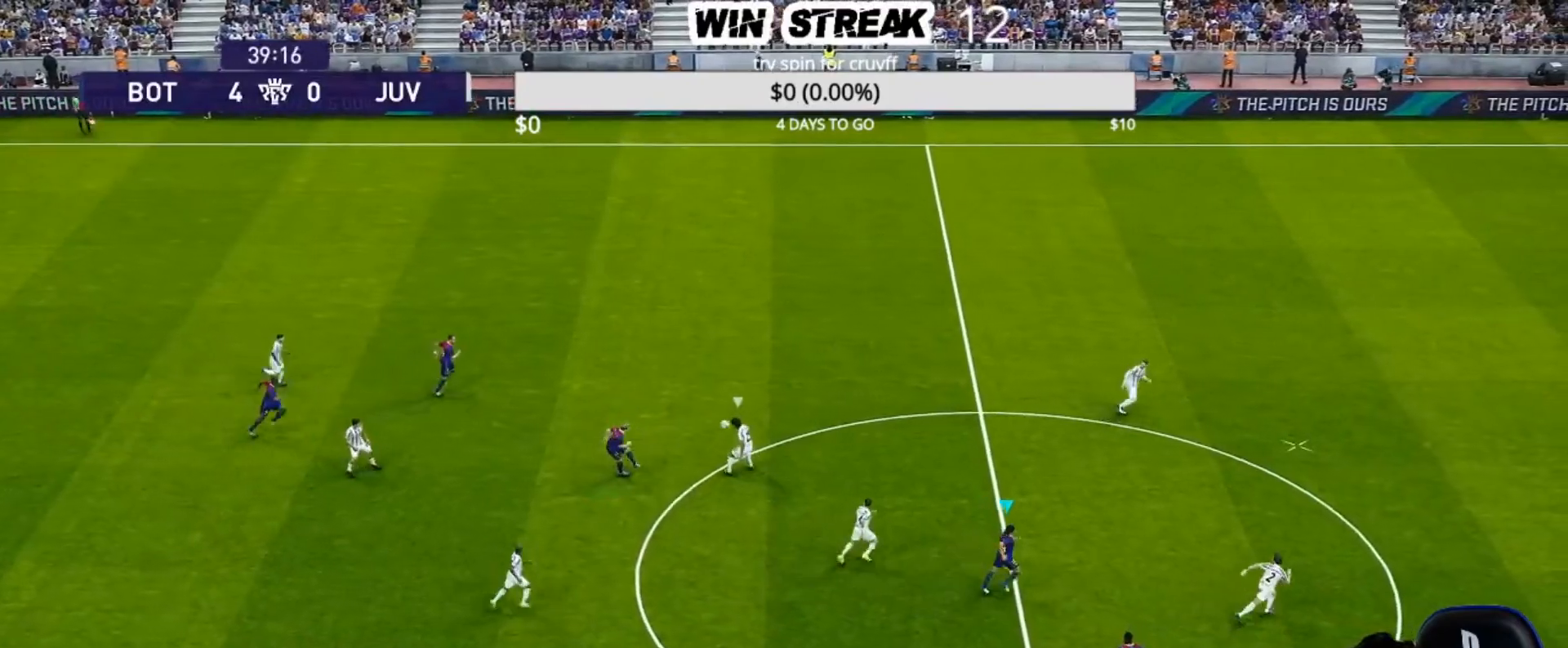
{"buttons": ["R1"], "left_stick": "up-right", "right_stick": "center", "events": [[50, "left_stick", "up-right"]]}
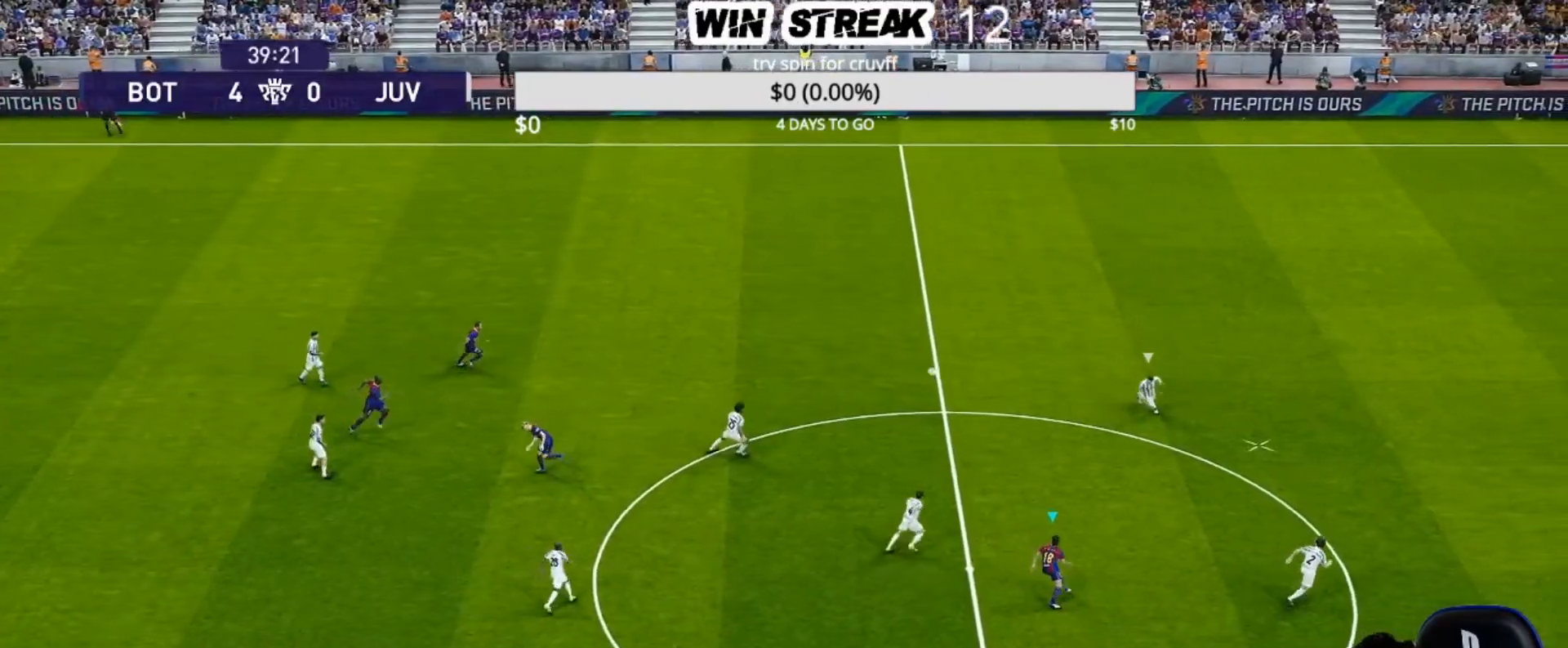
{"buttons": ["R1"], "left_stick": "up-right", "right_stick": "center", "events": []}
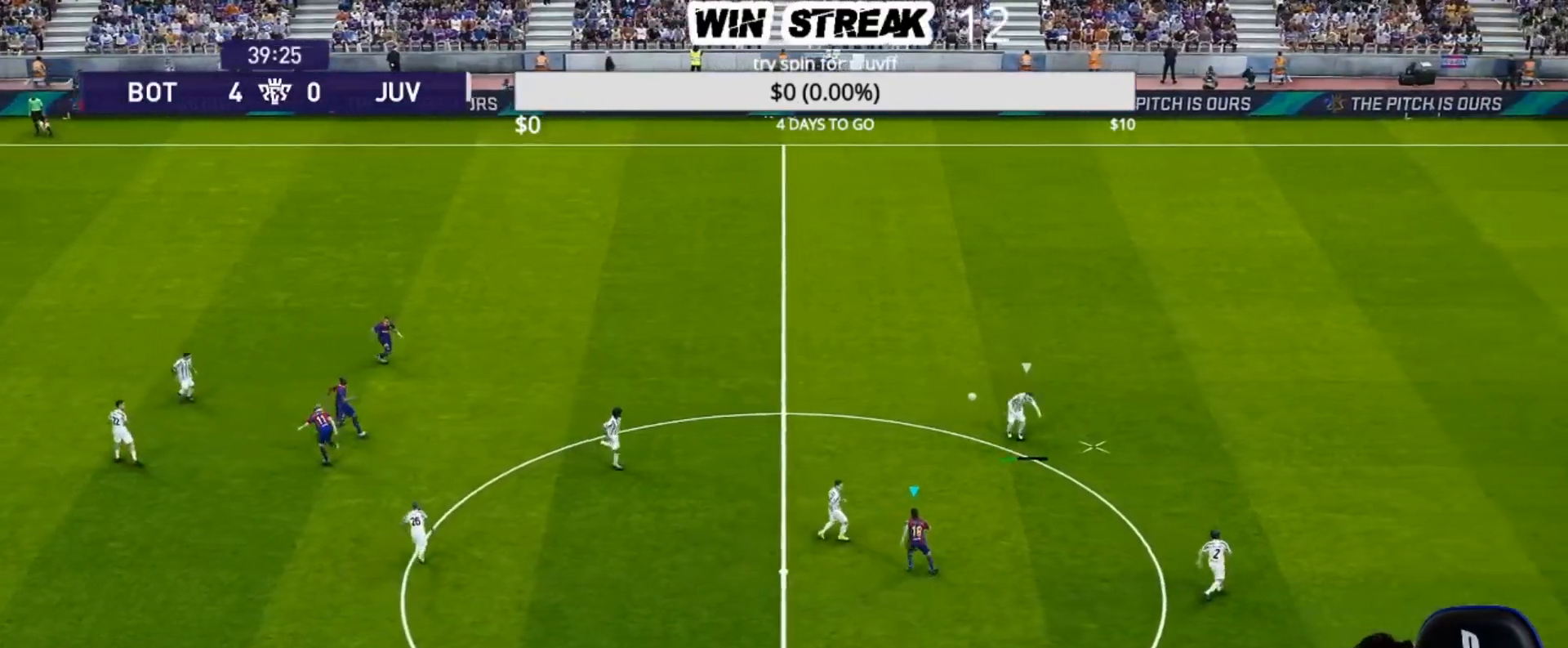
{"buttons": ["CROSS", "SQUARE", "R1"], "left_stick": "right", "right_stick": "center", "events": [[100, "SQUARE", "down"], [200, "CROSS", "down"], [400, "left_stick", "right"]]}
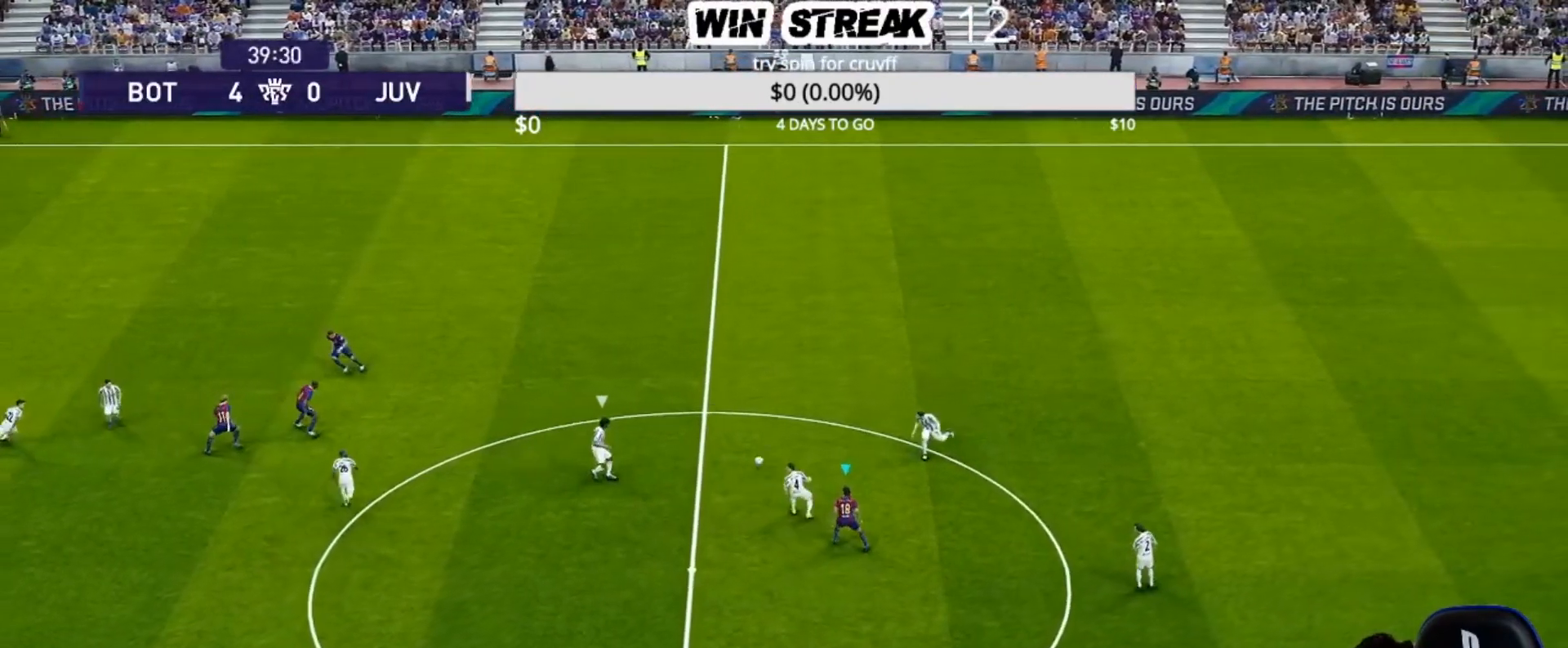
{"buttons": ["SQUARE", "R1"], "left_stick": "down", "right_stick": "center", "events": [[50, "L1", "down"], [50, "left_stick", "down-right"], [150, "L1", "up"], [400, "CROSS", "up"], [450, "left_stick", "down"]]}
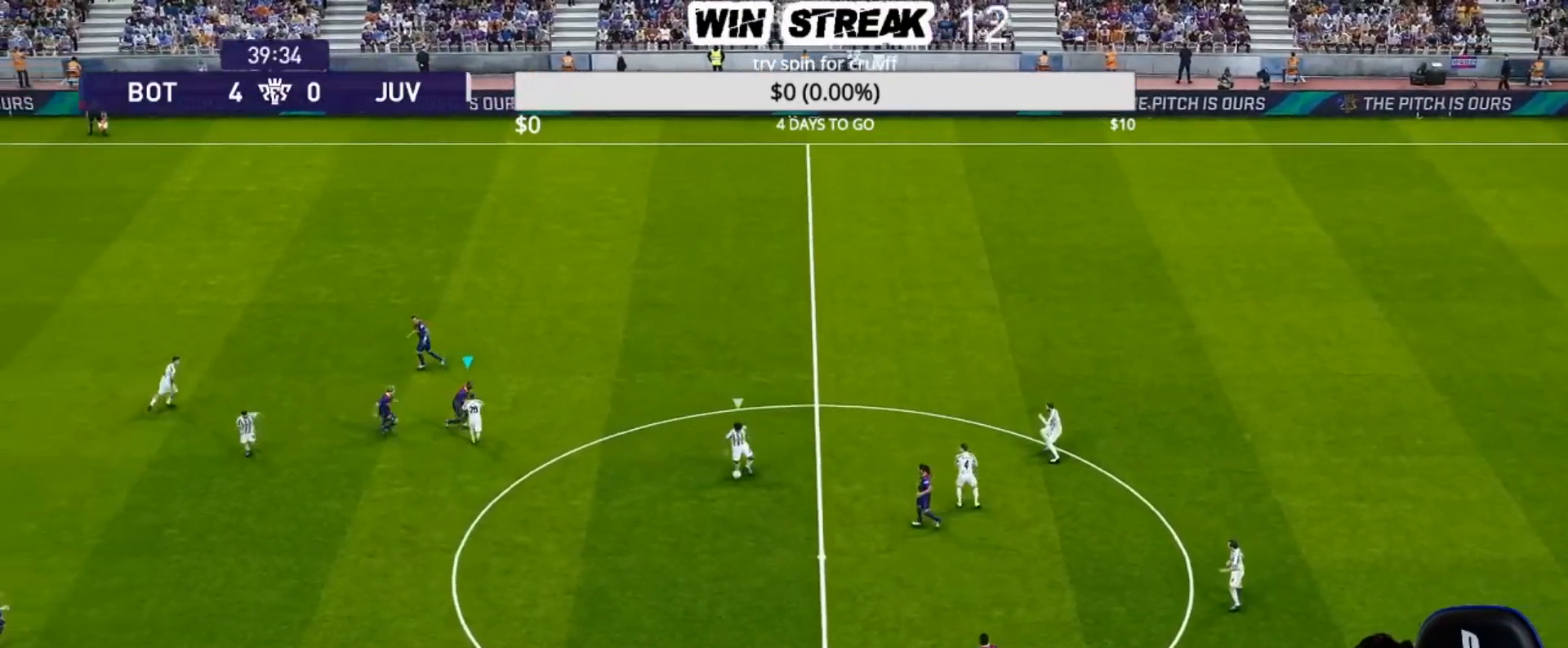
{"buttons": ["SQUARE", "R1"], "left_stick": "down", "right_stick": "center", "events": []}
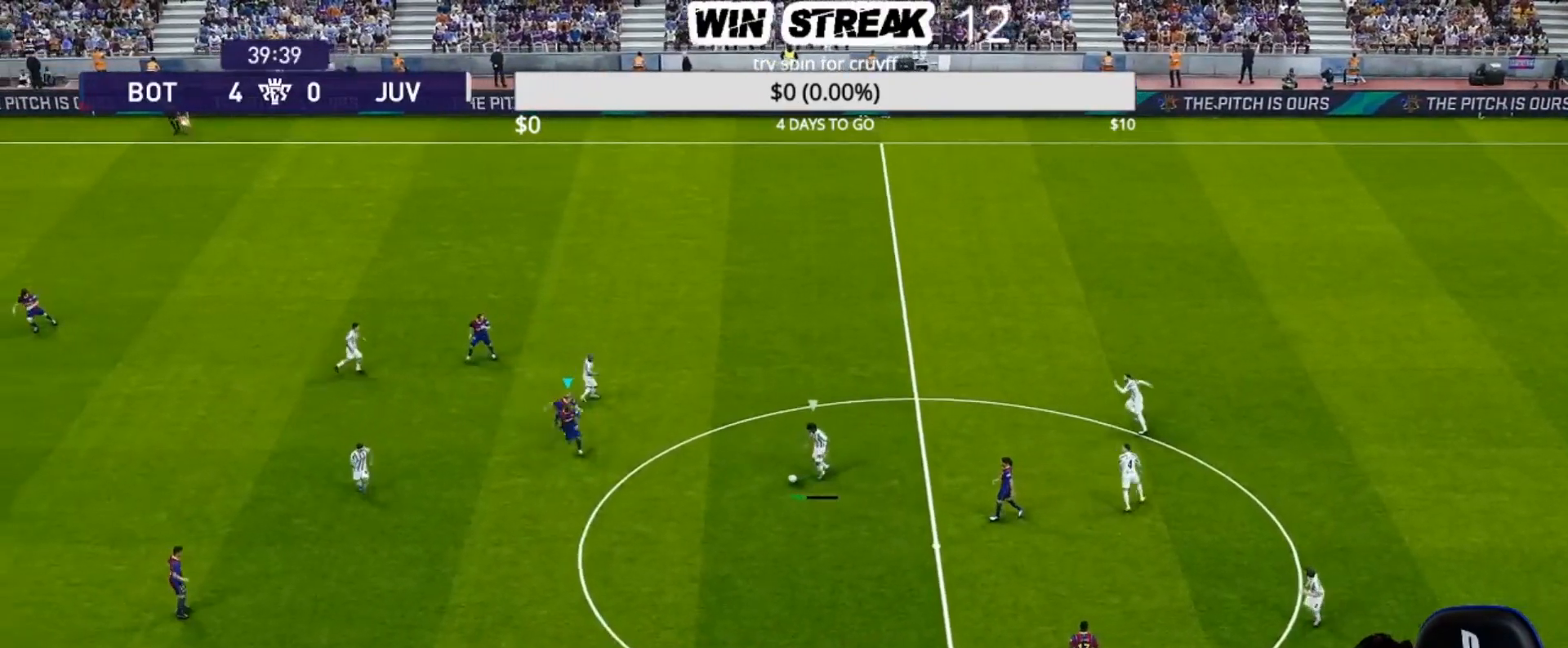
{"buttons": ["CROSS", "SQUARE", "L1", "R1"], "left_stick": "down-right", "right_stick": "center", "events": [[383, "CROSS", "down"], [417, "L1", "down"], [417, "left_stick", "down-right"]]}
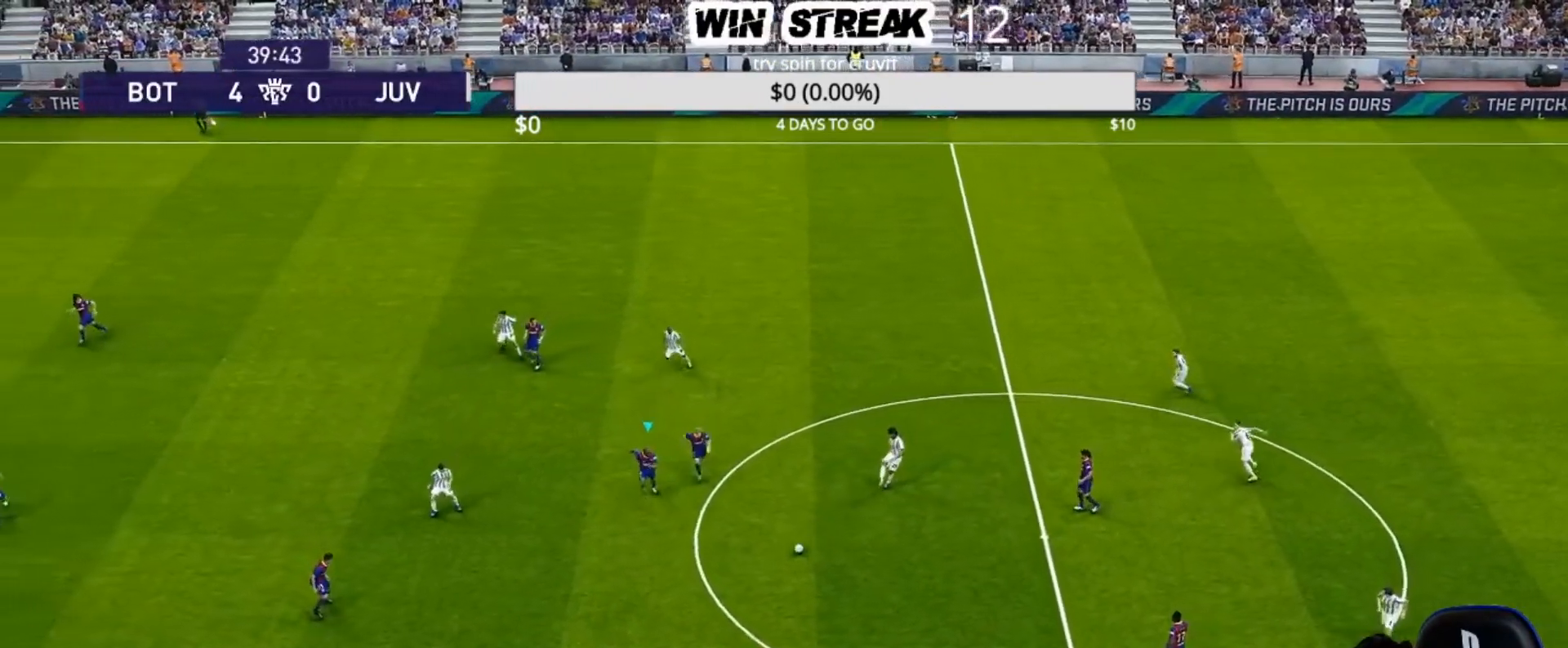
{"buttons": ["SQUARE", "R1"], "left_stick": "up-left", "right_stick": "center", "events": [[100, "L1", "up"], [233, "CROSS", "up"], [233, "left_stick", "up-right"], [333, "left_stick", "up"], [483, "left_stick", "up-left"]]}
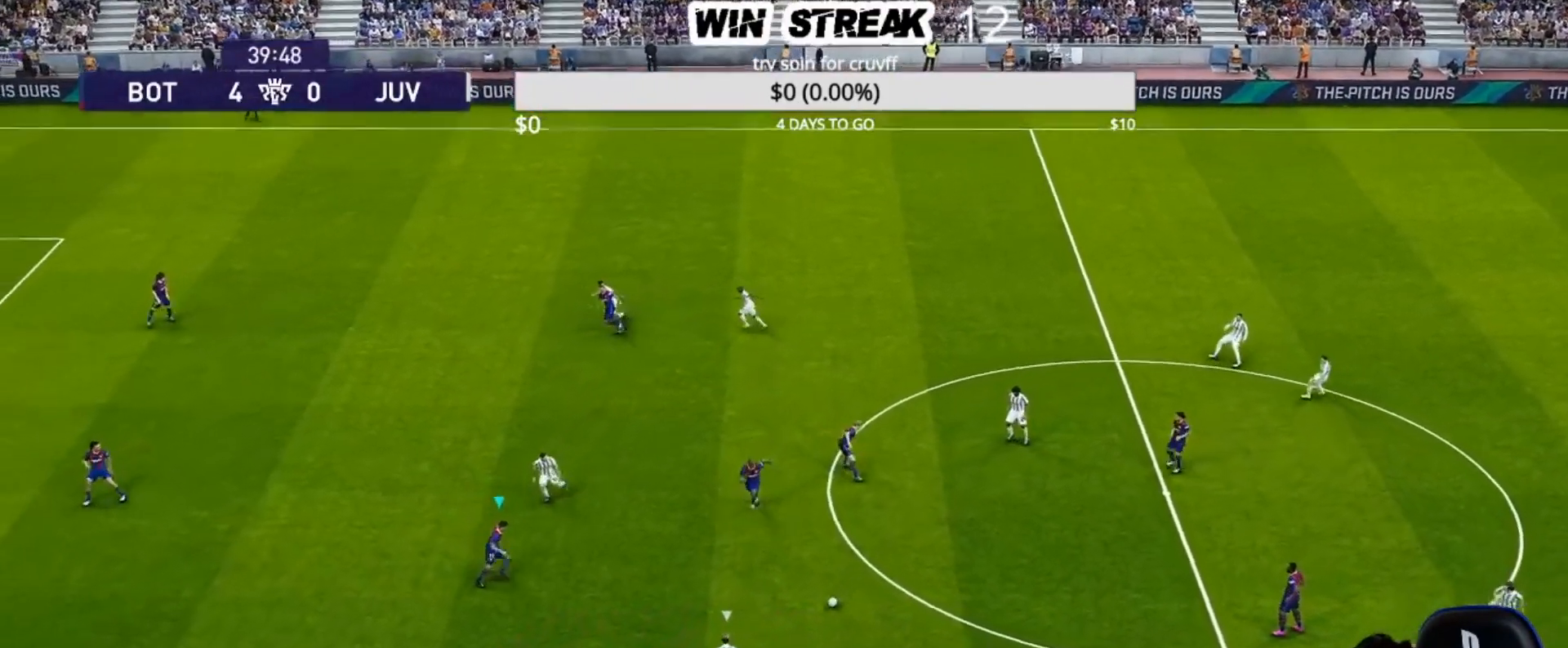
{"buttons": ["SQUARE"], "left_stick": "down-left", "right_stick": "center", "events": [[83, "R1", "up"], [100, "left_stick", "down-left"]]}
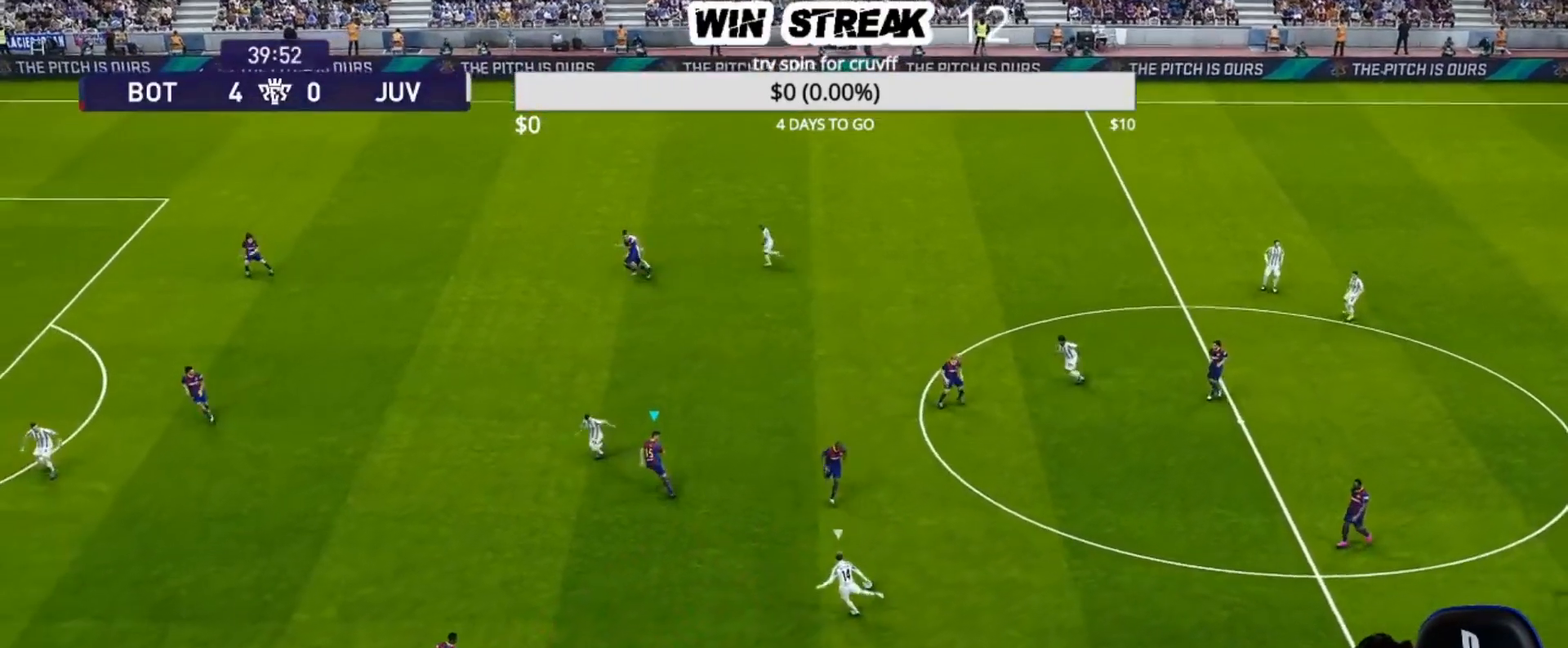
{"buttons": ["CROSS", "SQUARE", "L1", "R1"], "left_stick": "up-right", "right_stick": "center", "events": [[300, "R1", "down"], [350, "CROSS", "down"], [350, "left_stick", "down-right"], [383, "L1", "down"], [450, "left_stick", "up-right"]]}
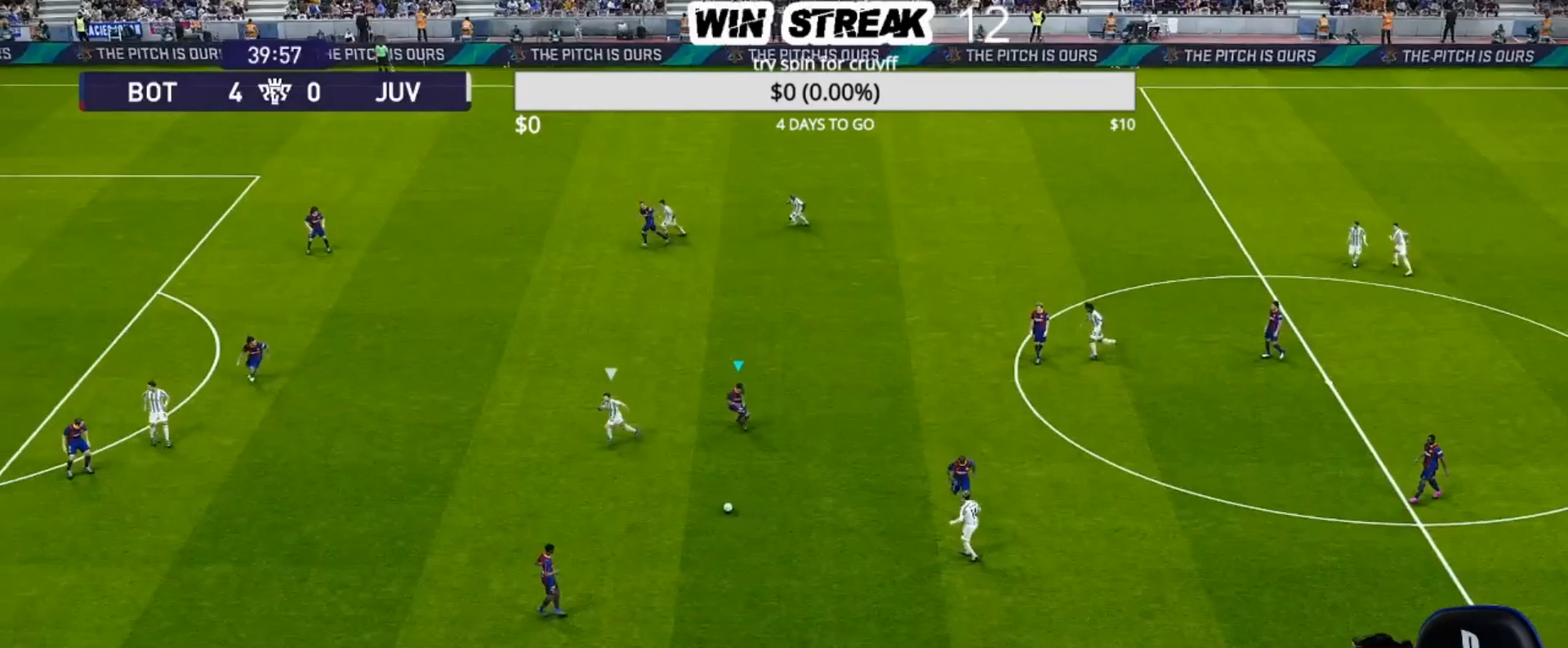
{"buttons": ["CROSS", "SQUARE", "R1"], "left_stick": "up-right", "right_stick": "center", "events": [[50, "L1", "up"]]}
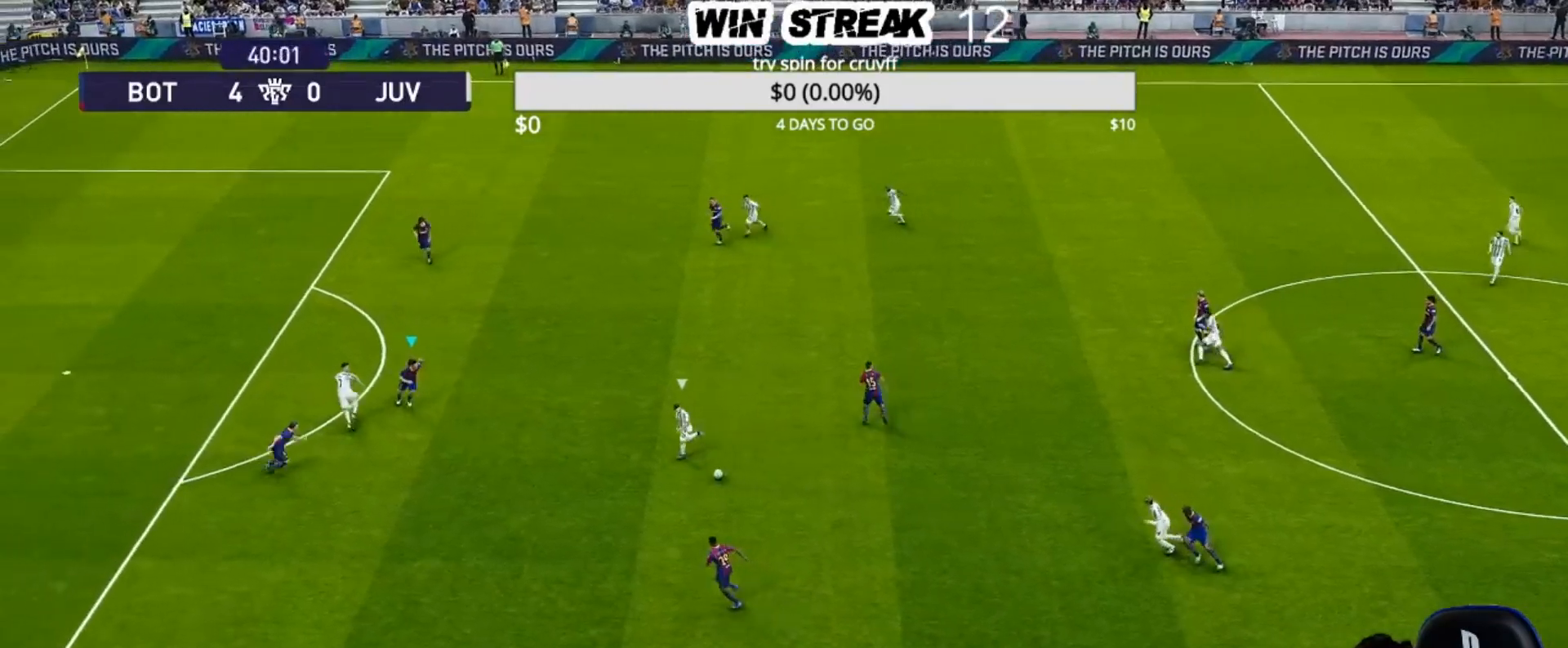
{"buttons": ["CROSS", "SQUARE", "R1"], "left_stick": "center", "right_stick": "center", "events": [[50, "left_stick", "center"], [150, "CIRCLE", "down"], [150, "SQUARE", "up"], [167, "TRIANGLE", "down"], [200, "CROSS", "up"], [233, "CROSS", "down"], [283, "CIRCLE", "up"], [300, "SQUARE", "down"], [300, "TRIANGLE", "up"]]}
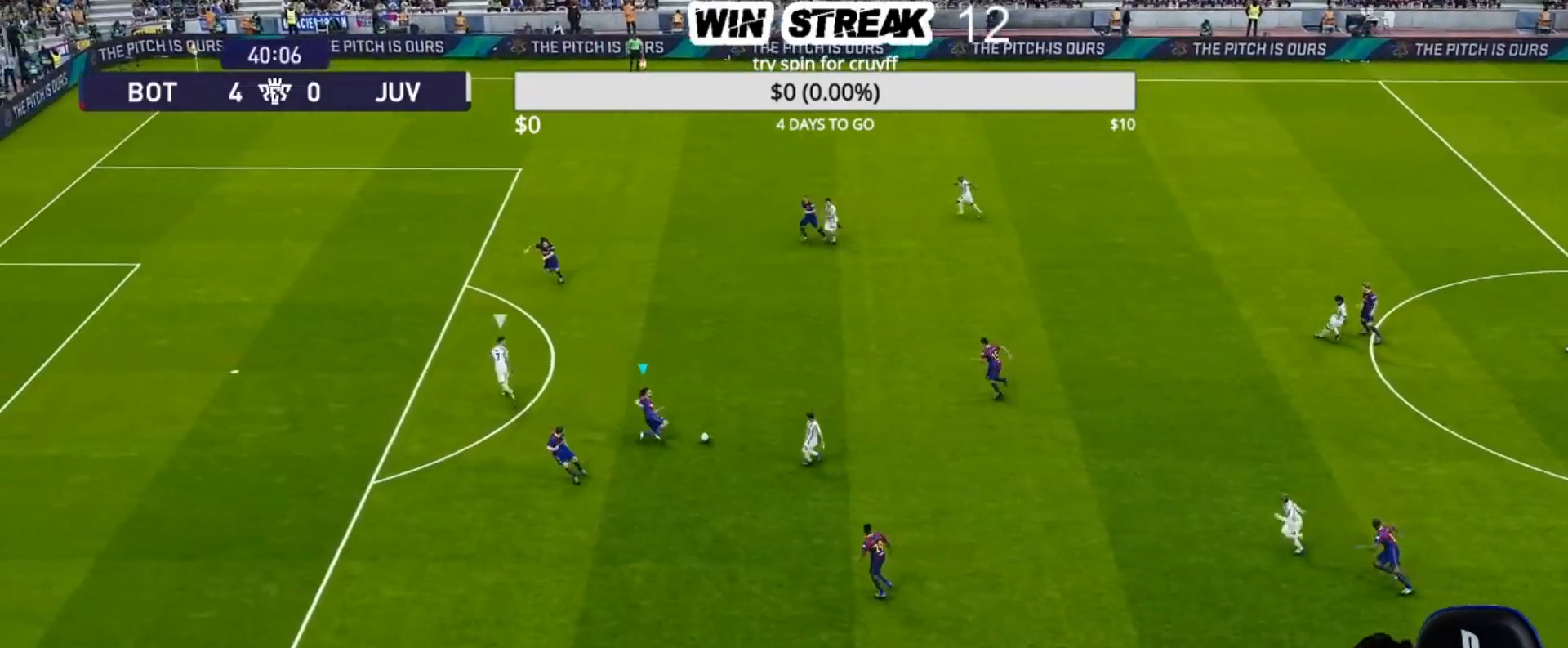
{"buttons": ["CROSS", "SQUARE", "R1"], "left_stick": "center", "right_stick": "center", "events": [[100, "L1", "down"], [217, "left_stick", "left"], [233, "L1", "up"], [350, "left_stick", "center"]]}
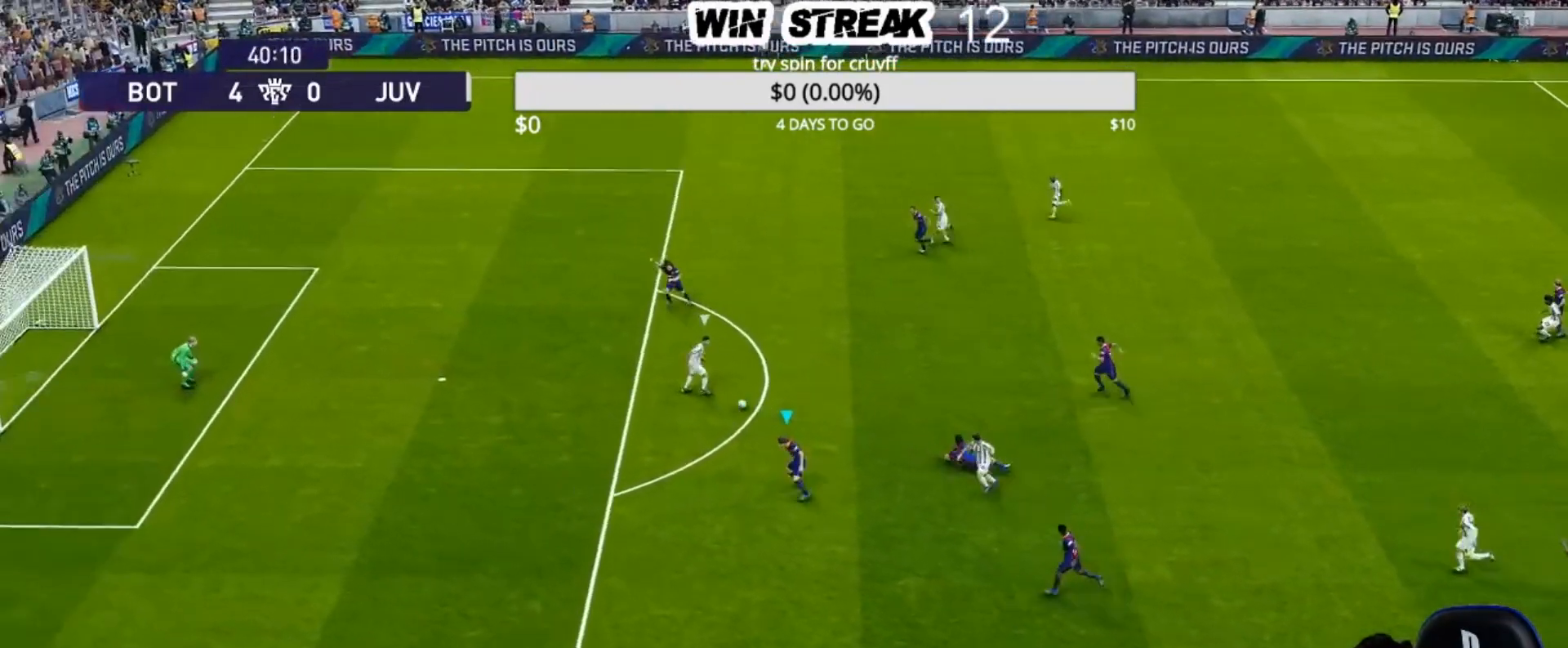
{"buttons": ["CROSS", "CIRCLE", "L1", "R1"], "left_stick": "down", "right_stick": "center", "events": [[283, "left_stick", "down"], [317, "CROSS", "up"], [367, "L1", "down"], [400, "CROSS", "down"], [483, "CIRCLE", "down"], [483, "SQUARE", "up"]]}
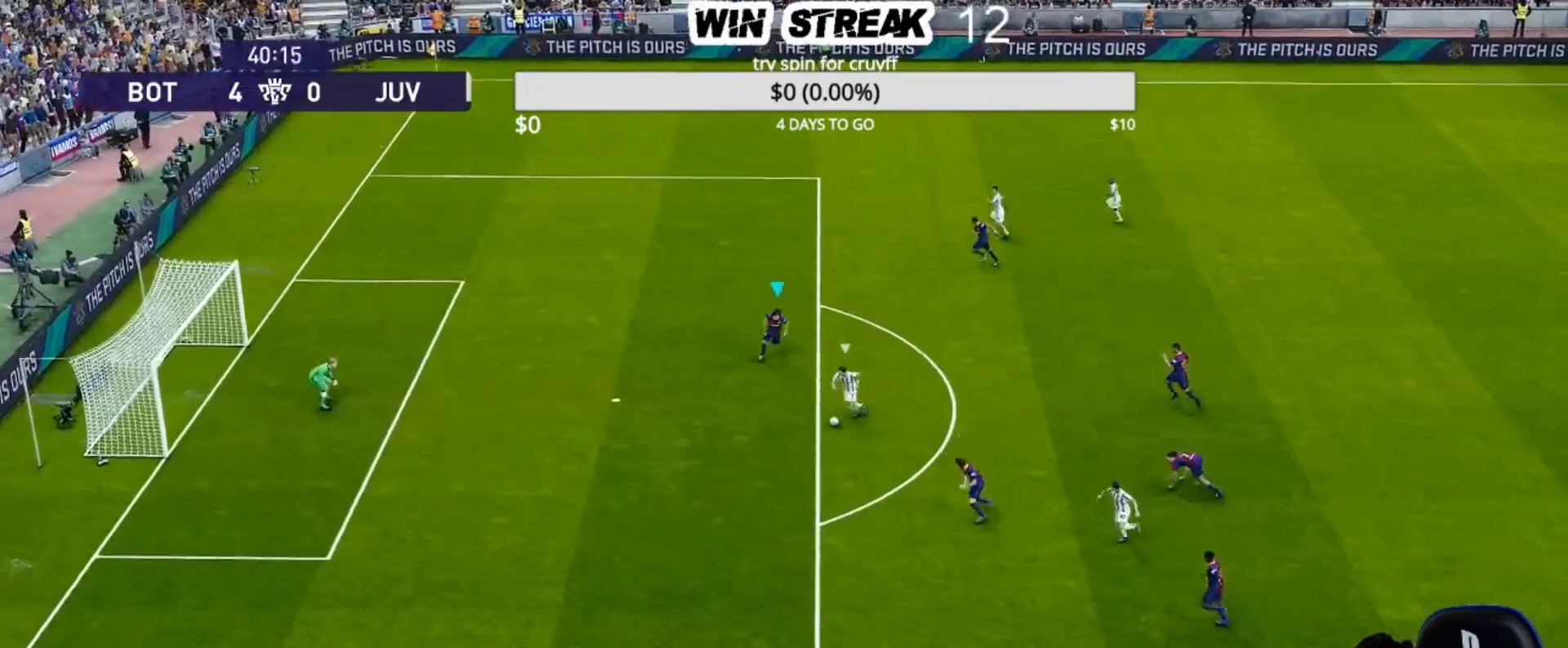
{"buttons": ["CROSS", "SQUARE", "R1"], "left_stick": "center", "right_stick": "center", "events": [[17, "CROSS", "up"], [17, "L1", "up"], [17, "TRIANGLE", "down"], [100, "CROSS", "down"], [133, "CIRCLE", "up"], [133, "SQUARE", "down"], [133, "TRIANGLE", "up"], [417, "left_stick", "center"]]}